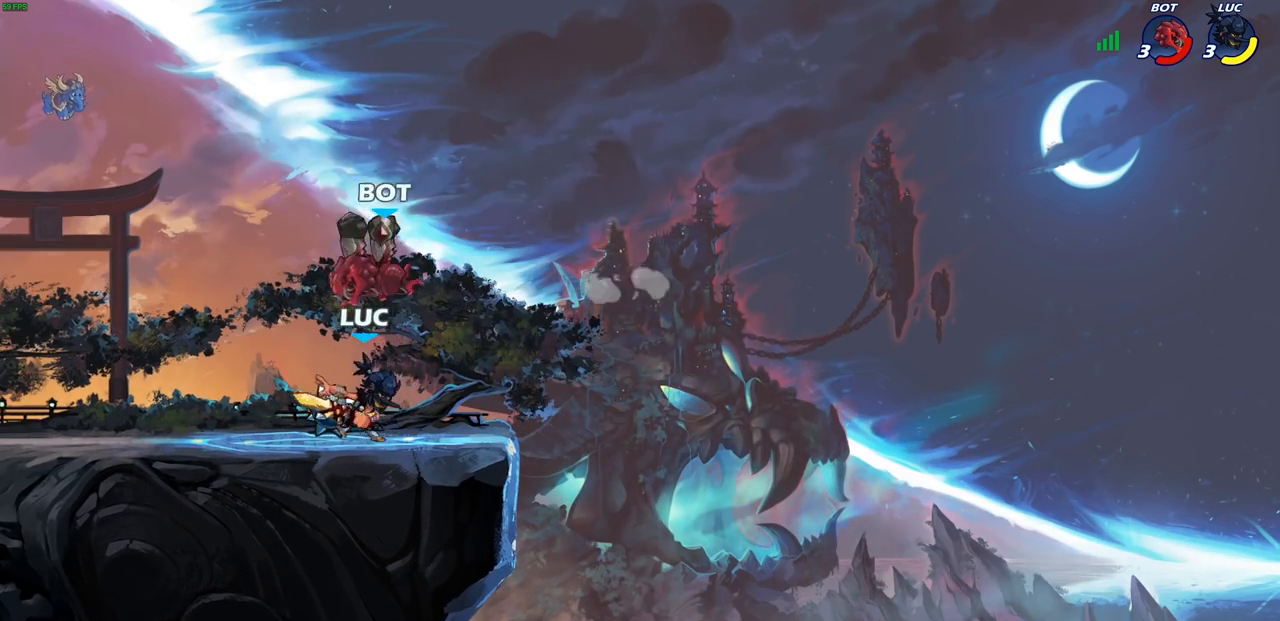
Gameplay with a controller (PlayStation layout); each line is a JSON object with the inputs held at the frame after it. "events" lists button and stick changes between this image and that frame as [ms after this image, input, new state], when the widget could be followed in between.
{"buttons": [], "left_stick": "up-left", "right_stick": "center", "events": [[33, "SQUARE", "up"], [117, "SQUARE", "down"], [217, "SQUARE", "up"], [283, "SQUARE", "down"], [383, "SQUARE", "up"], [483, "left_stick", "up-left"]]}
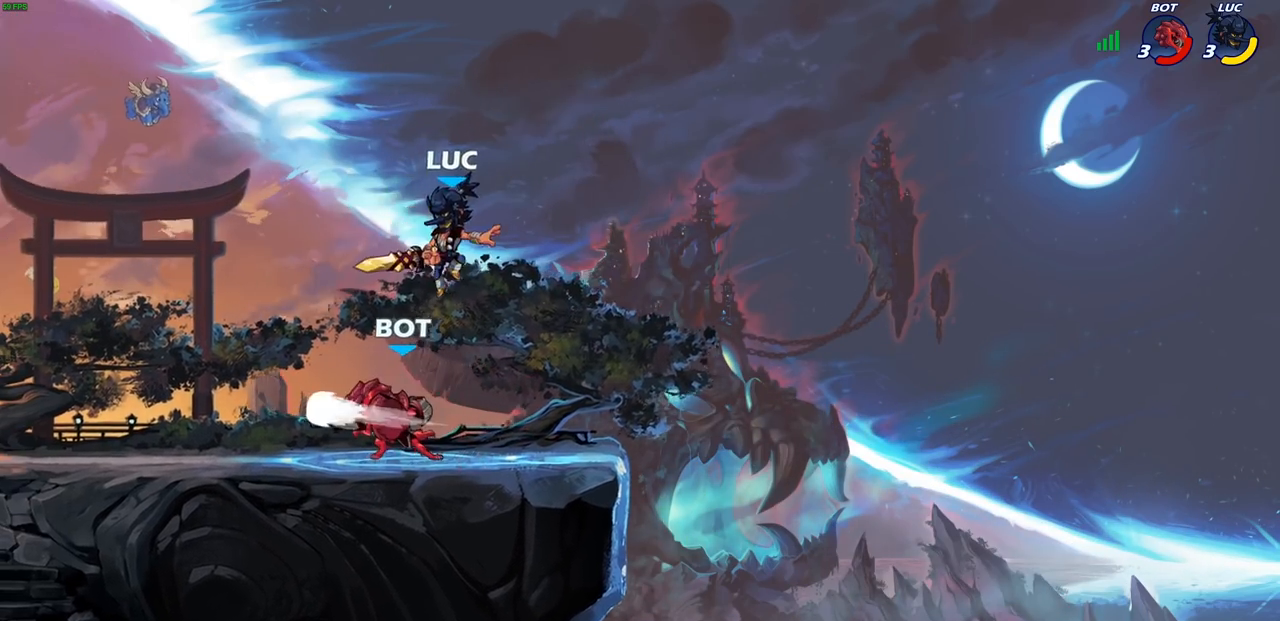
{"buttons": [], "left_stick": "down-left", "right_stick": "center", "events": [[33, "R2", "down"], [50, "R1", "down"], [100, "left_stick", "up"], [317, "R1", "up"], [333, "R2", "up"], [350, "left_stick", "down"], [400, "left_stick", "down-left"]]}
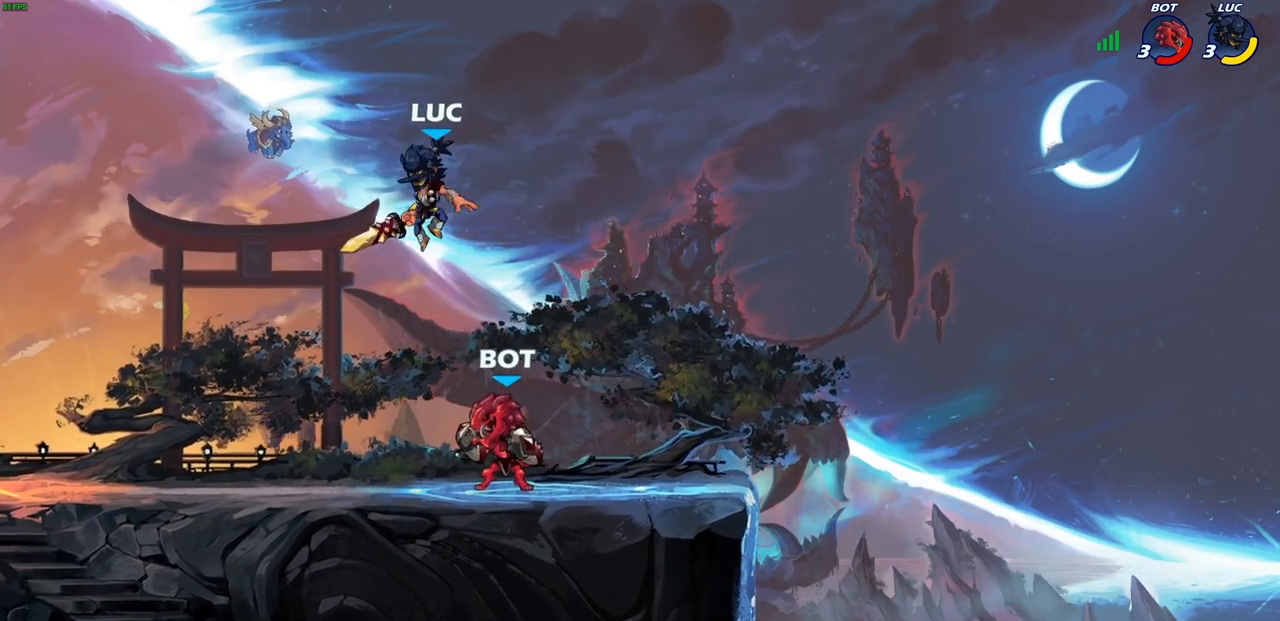
{"buttons": [], "left_stick": "down", "right_stick": "center", "events": [[50, "left_stick", "left"], [167, "CROSS", "down"], [183, "left_stick", "up-left"], [200, "CROSS", "up"], [317, "left_stick", "down"]]}
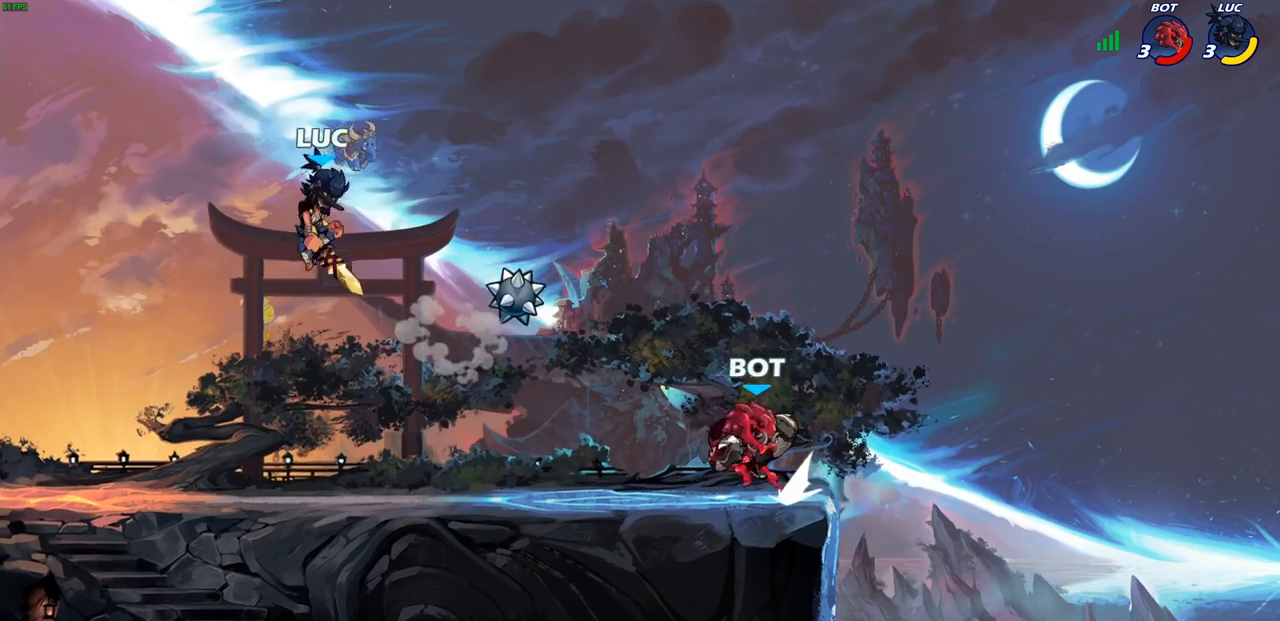
{"buttons": [], "left_stick": "up-left", "right_stick": "center", "events": [[17, "left_stick", "down-right"], [200, "left_stick", "down-left"], [267, "left_stick", "left"], [483, "left_stick", "up-left"]]}
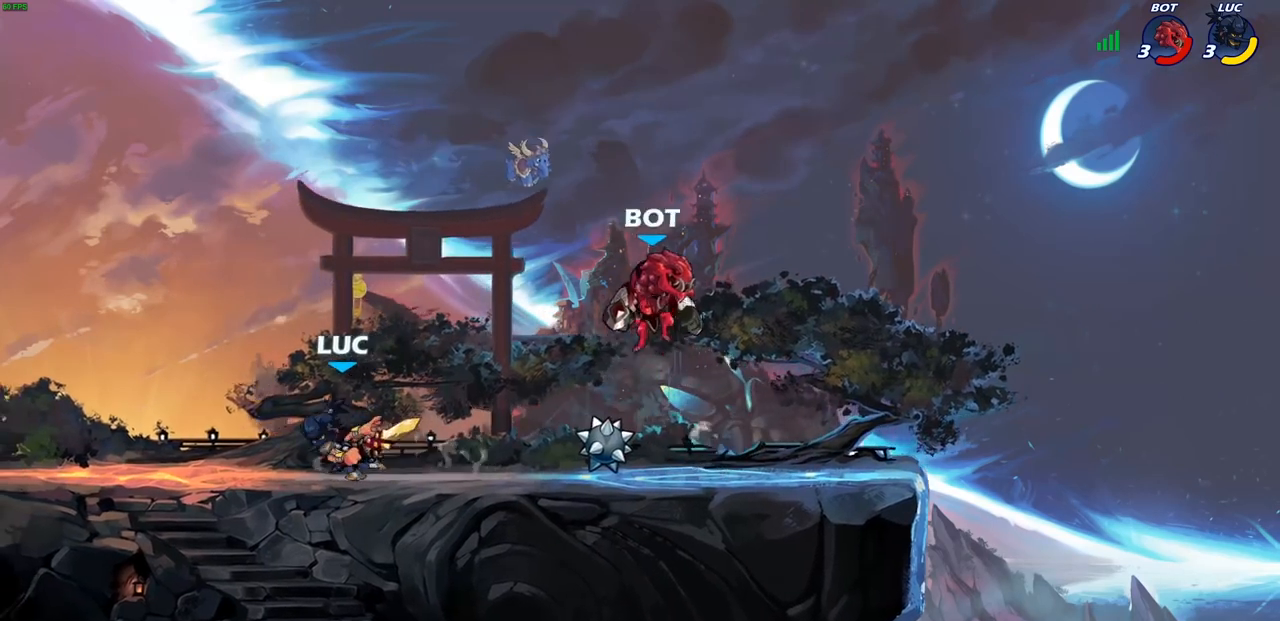
{"buttons": [], "left_stick": "center", "right_stick": "center", "events": [[167, "left_stick", "up-right"], [250, "left_stick", "down-right"], [350, "CIRCLE", "down"], [433, "CIRCLE", "up"], [450, "left_stick", "center"]]}
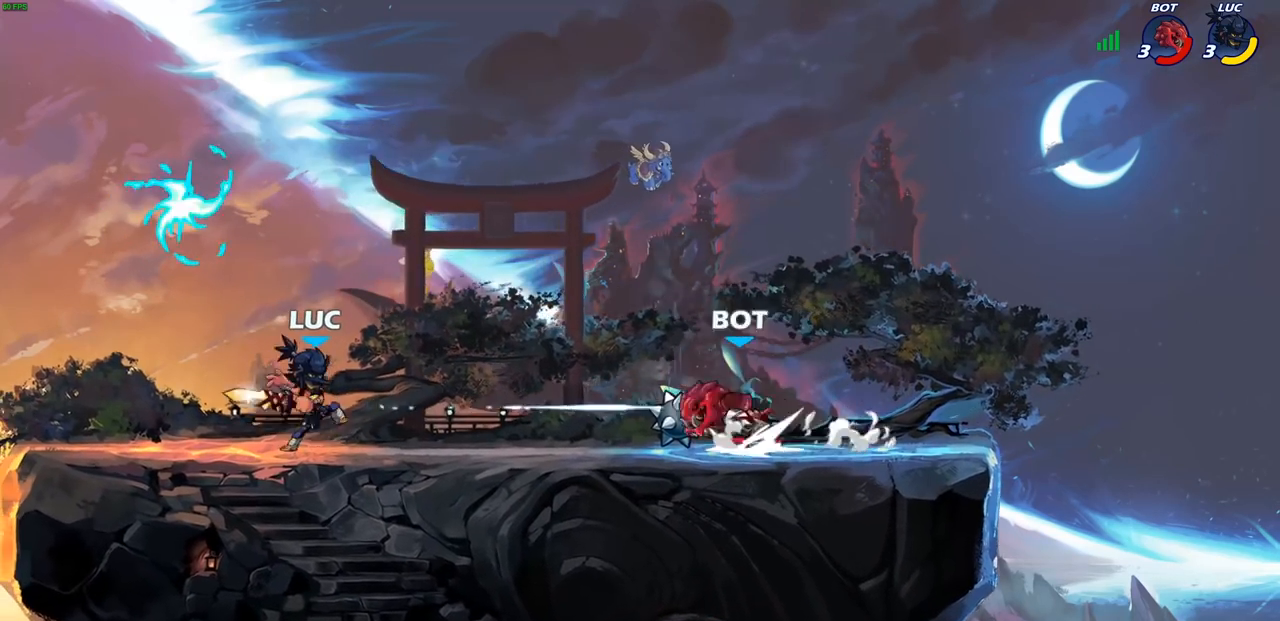
{"buttons": [], "left_stick": "center", "right_stick": "center", "events": []}
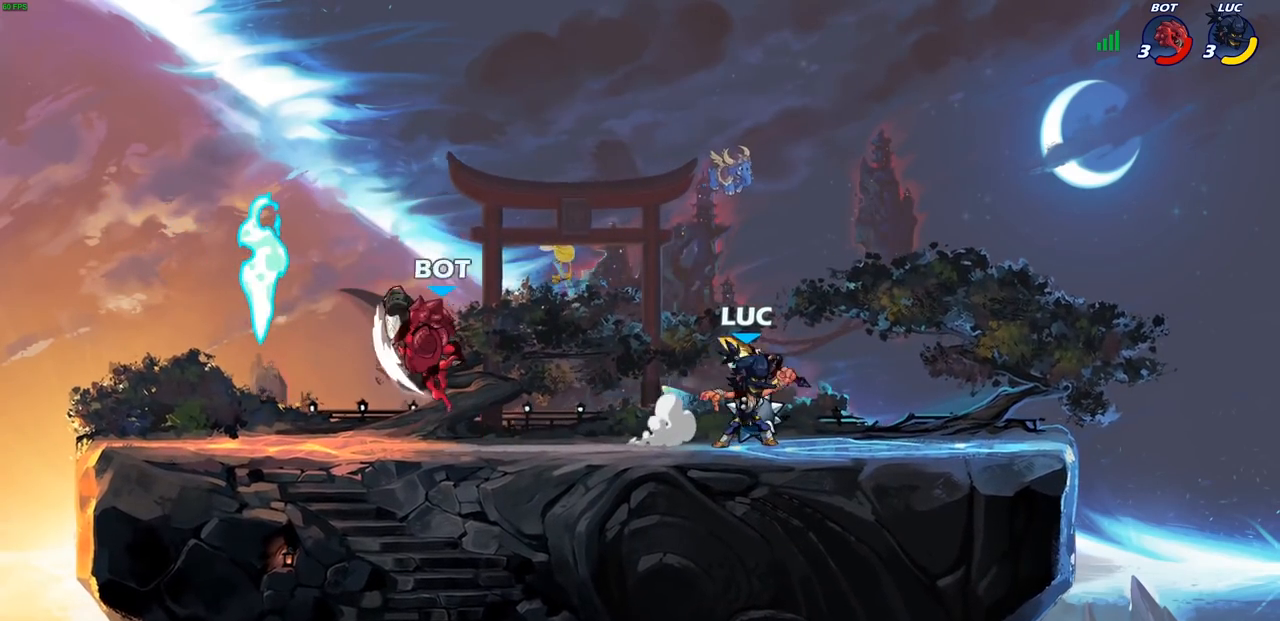
{"buttons": [], "left_stick": "up-left", "right_stick": "center", "events": [[83, "left_stick", "left"], [183, "left_stick", "center"], [233, "left_stick", "right"], [383, "left_stick", "up-left"]]}
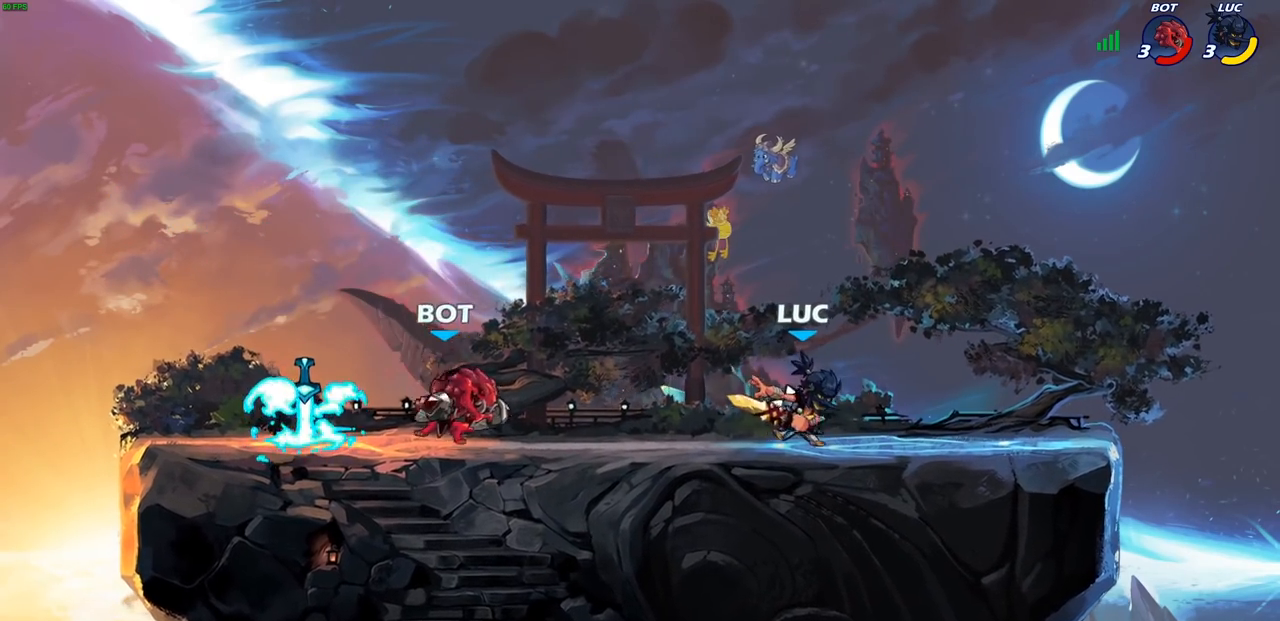
{"buttons": [], "left_stick": "up-left", "right_stick": "center", "events": [[117, "left_stick", "up-right"], [200, "left_stick", "right"], [467, "left_stick", "up-left"]]}
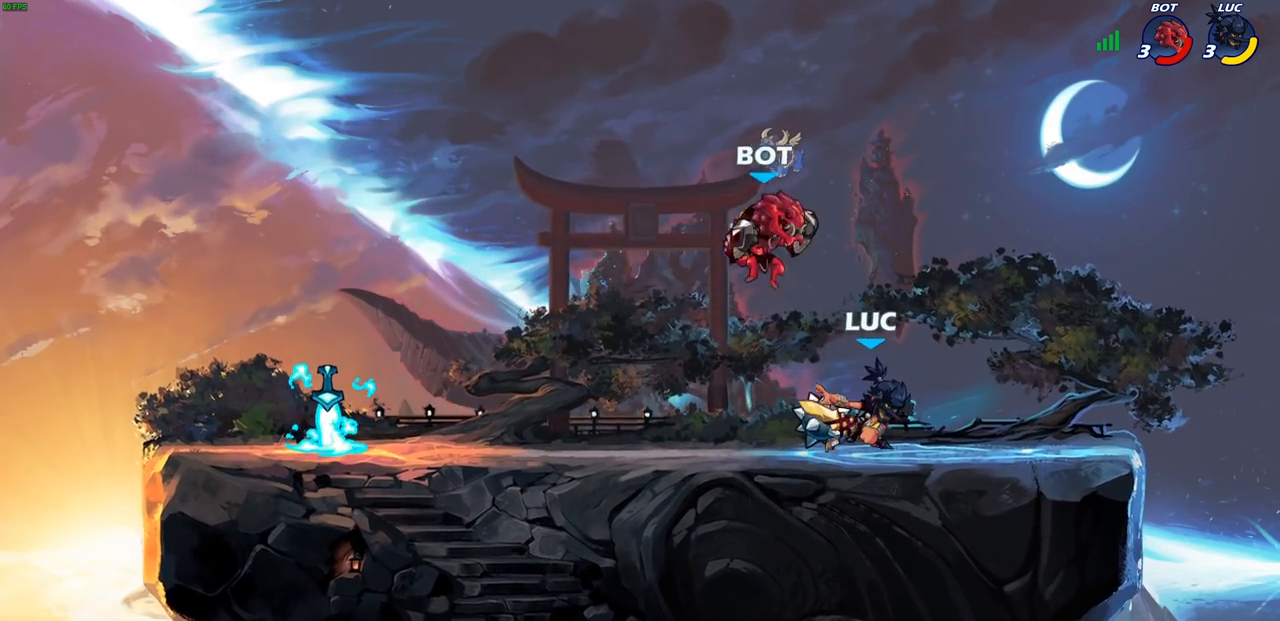
{"buttons": ["SQUARE"], "left_stick": "center", "right_stick": "center", "events": [[117, "SQUARE", "down"], [133, "left_stick", "center"], [200, "SQUARE", "up"], [267, "SQUARE", "down"], [367, "SQUARE", "up"], [433, "SQUARE", "down"]]}
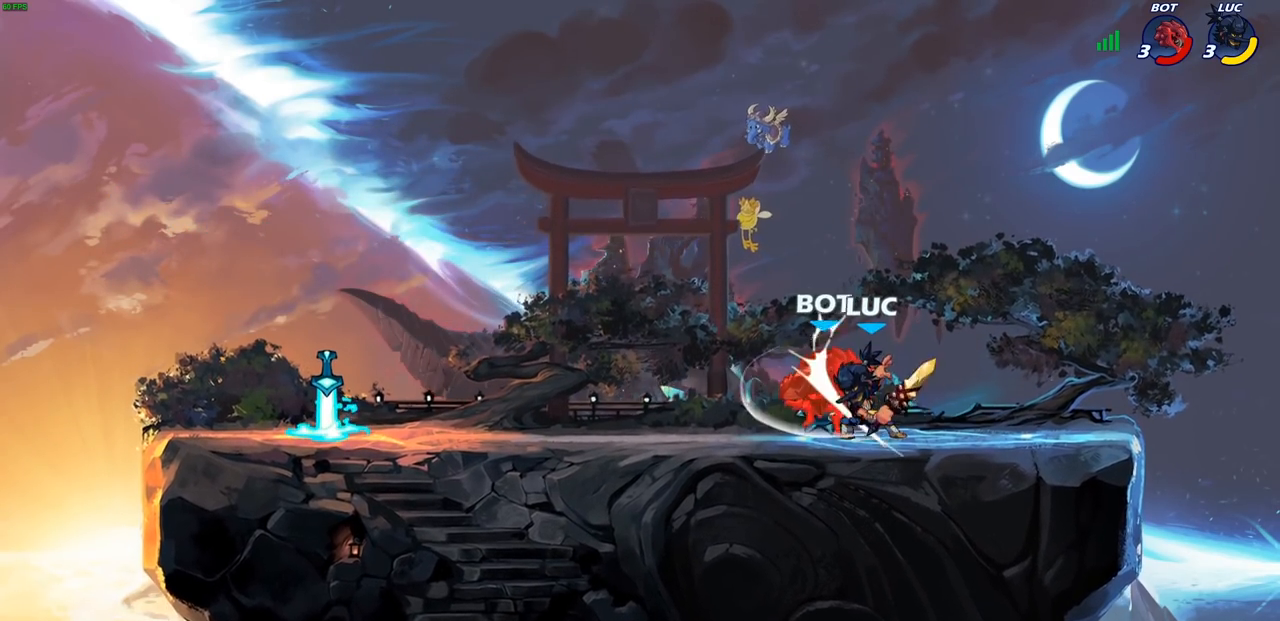
{"buttons": [], "left_stick": "left", "right_stick": "center", "events": [[33, "SQUARE", "up"], [100, "SQUARE", "down"], [217, "left_stick", "left"], [233, "SQUARE", "up"], [367, "R1", "down"], [367, "R2", "down"], [467, "R1", "up"], [483, "R2", "up"]]}
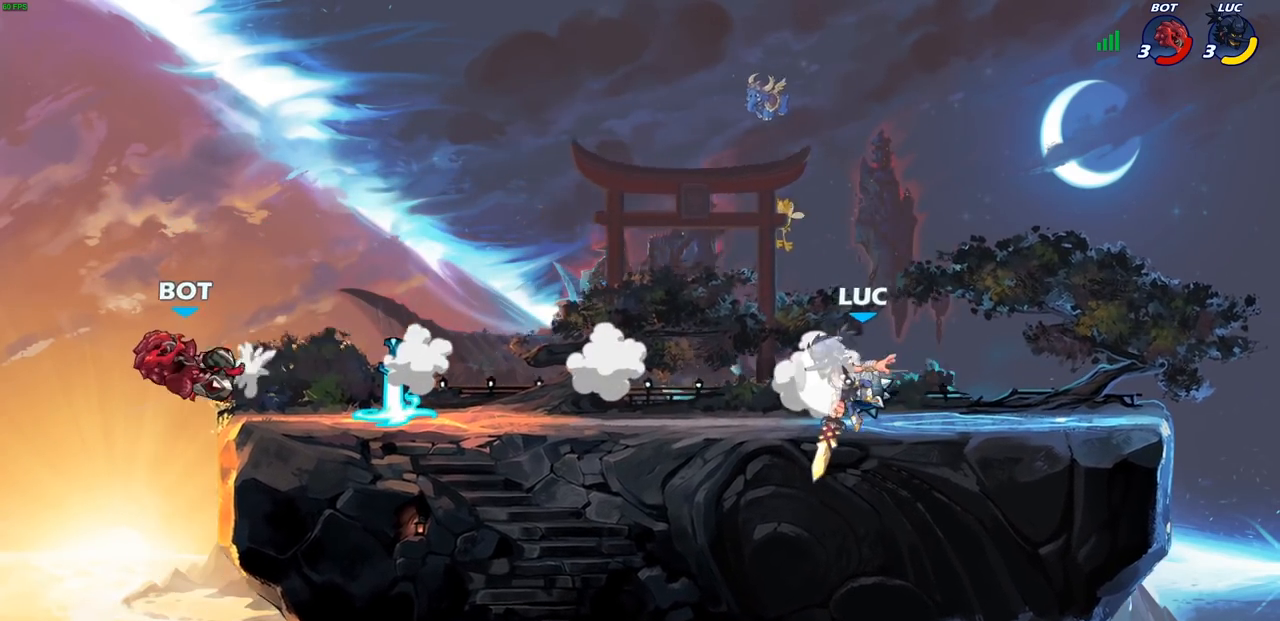
{"buttons": ["R1"], "left_stick": "left", "right_stick": "center", "events": [[450, "R1", "down"]]}
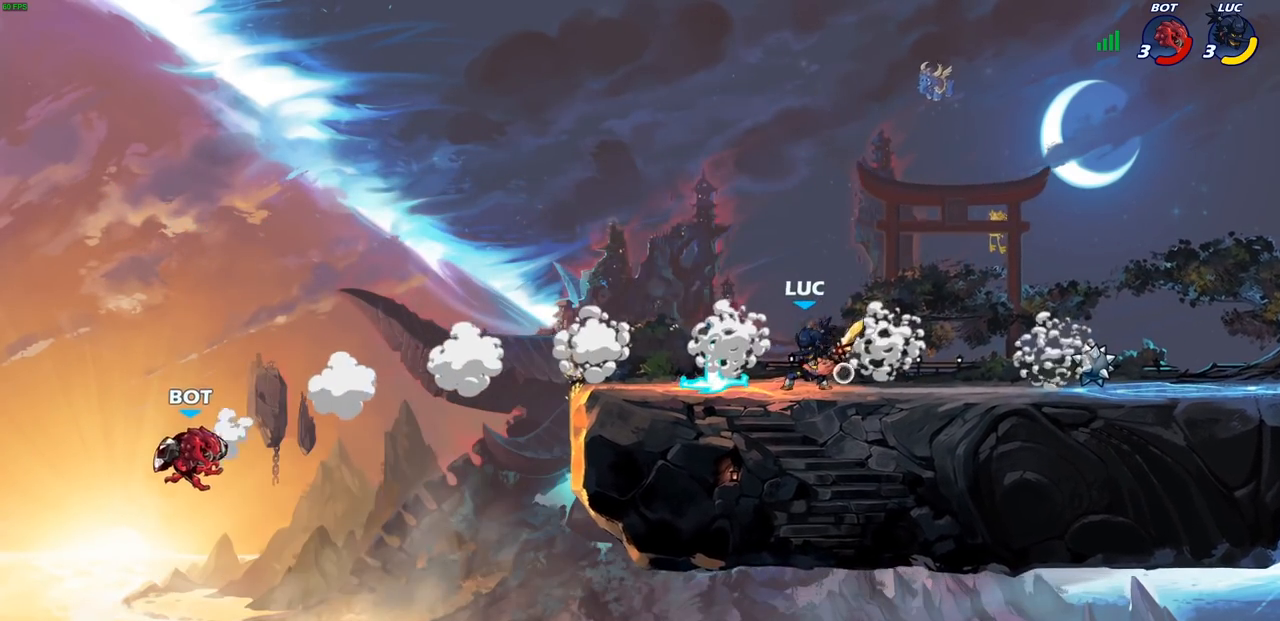
{"buttons": ["R1"], "left_stick": "up-left", "right_stick": "center", "events": [[17, "R1", "up"], [50, "left_stick", "center"], [450, "R1", "down"], [467, "left_stick", "up-left"]]}
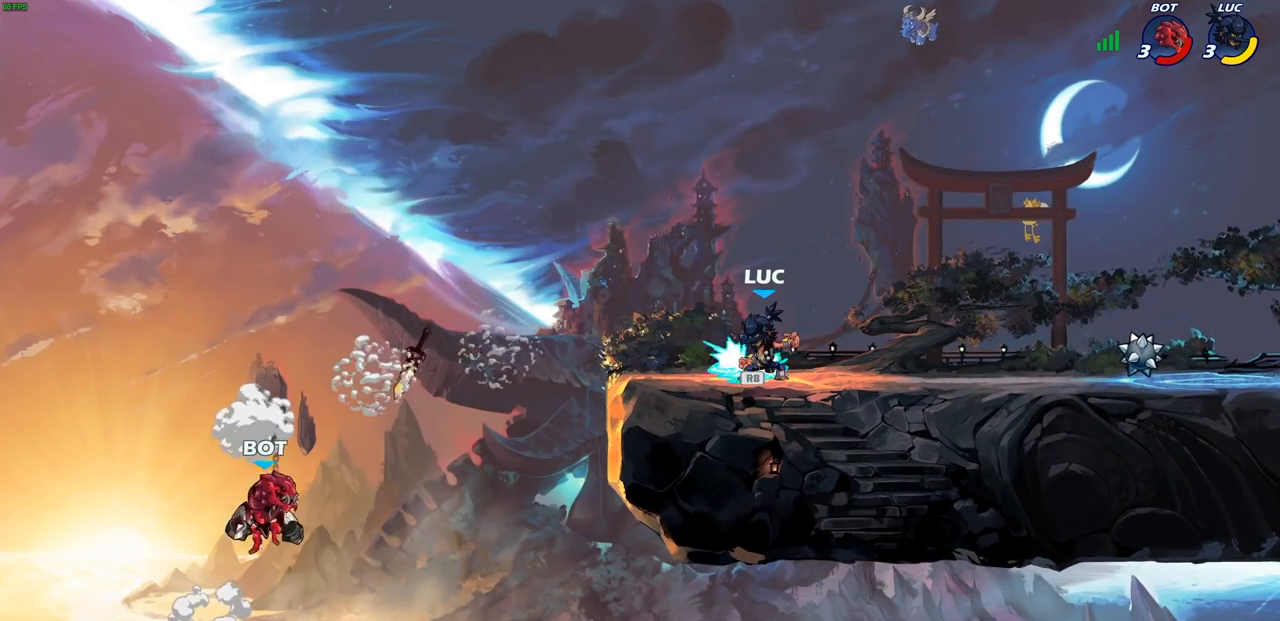
{"buttons": [], "left_stick": "center", "right_stick": "center", "events": [[33, "R1", "up"], [67, "left_stick", "center"]]}
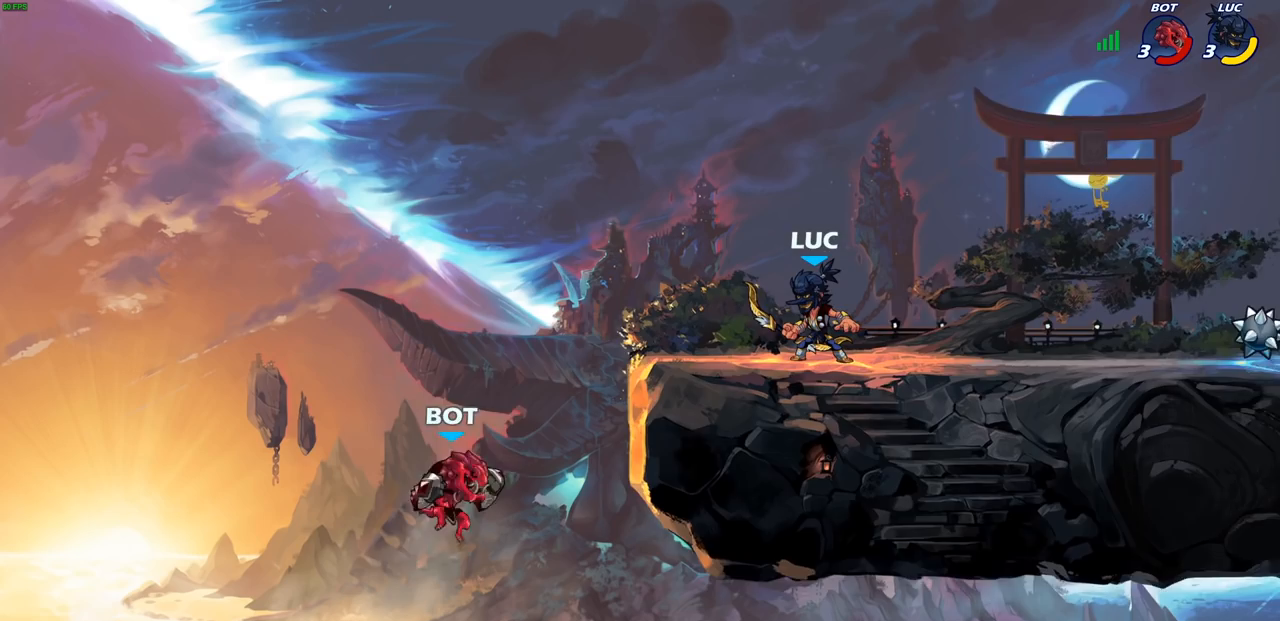
{"buttons": [], "left_stick": "center", "right_stick": "center", "events": [[333, "left_stick", "down"], [367, "CIRCLE", "down"], [433, "CIRCLE", "up"], [483, "left_stick", "center"]]}
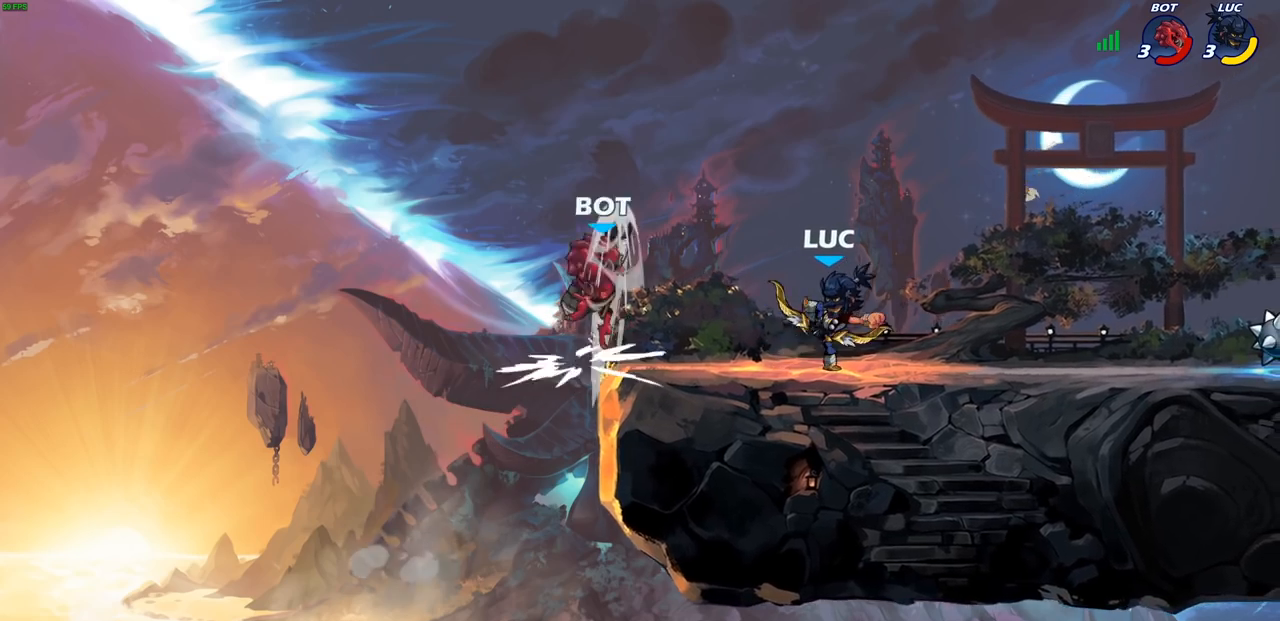
{"buttons": [], "left_stick": "center", "right_stick": "center", "events": []}
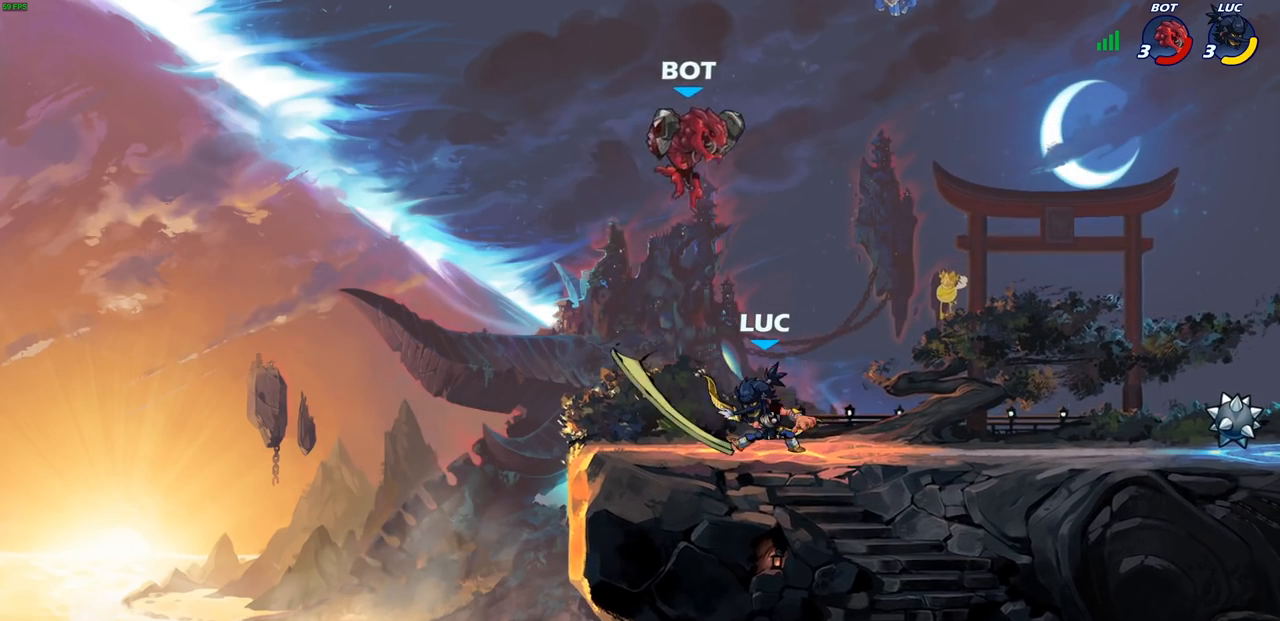
{"buttons": ["SQUARE"], "left_stick": "right", "right_stick": "center", "events": [[100, "left_stick", "left"], [200, "R2", "down"], [333, "left_stick", "up-right"], [367, "R2", "up"], [383, "left_stick", "right"], [433, "SQUARE", "down"]]}
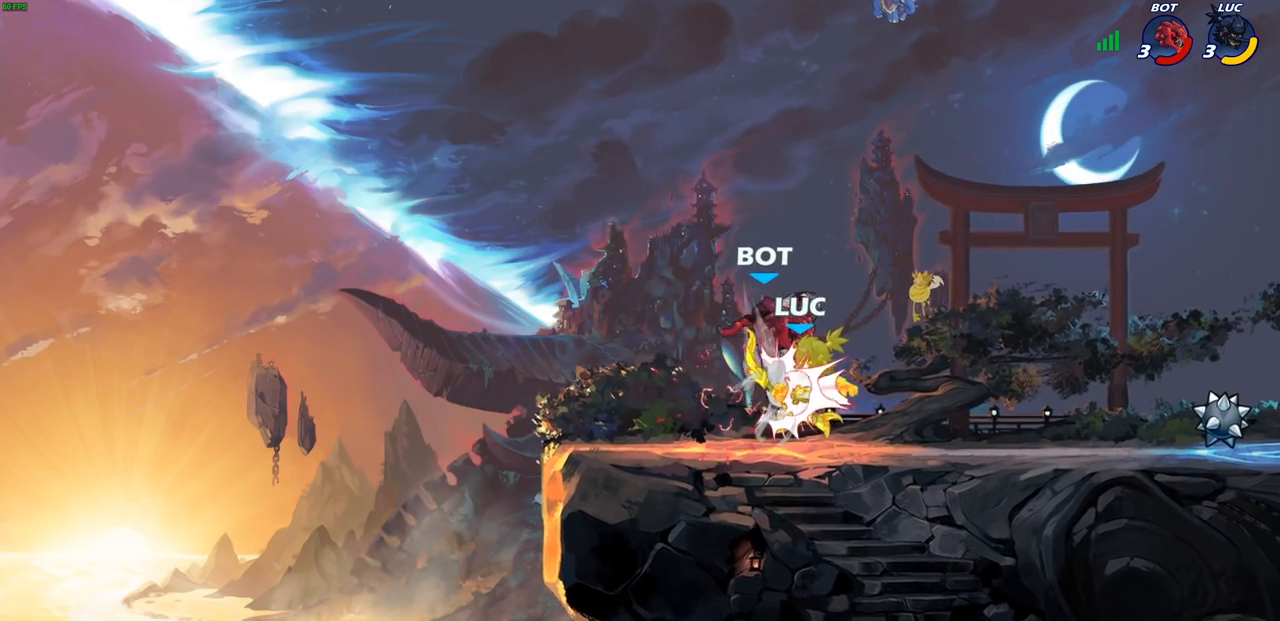
{"buttons": ["R1", "R2"], "left_stick": "up-right", "right_stick": "center", "events": [[17, "SQUARE", "up"], [100, "left_stick", "center"], [283, "left_stick", "up-right"], [483, "R1", "down"], [483, "R2", "down"]]}
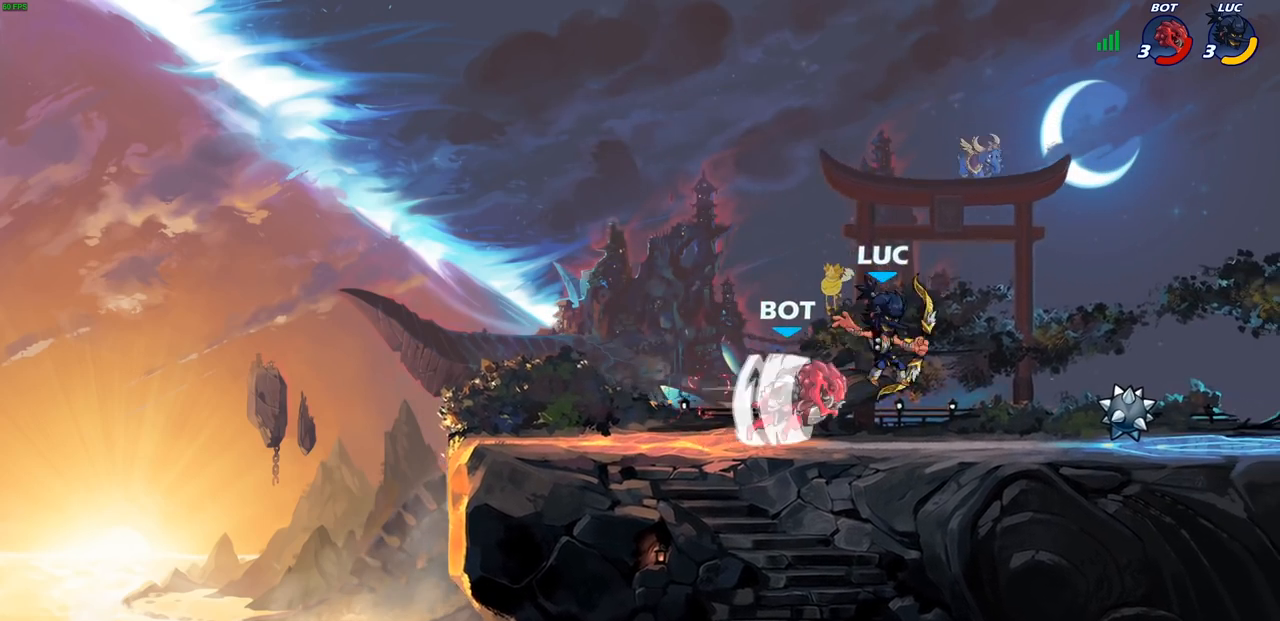
{"buttons": ["SQUARE"], "left_stick": "up-left", "right_stick": "center", "events": [[233, "left_stick", "down-right"], [283, "left_stick", "down-left"], [300, "R1", "up"], [300, "R2", "up"], [383, "left_stick", "up-left"], [500, "SQUARE", "down"]]}
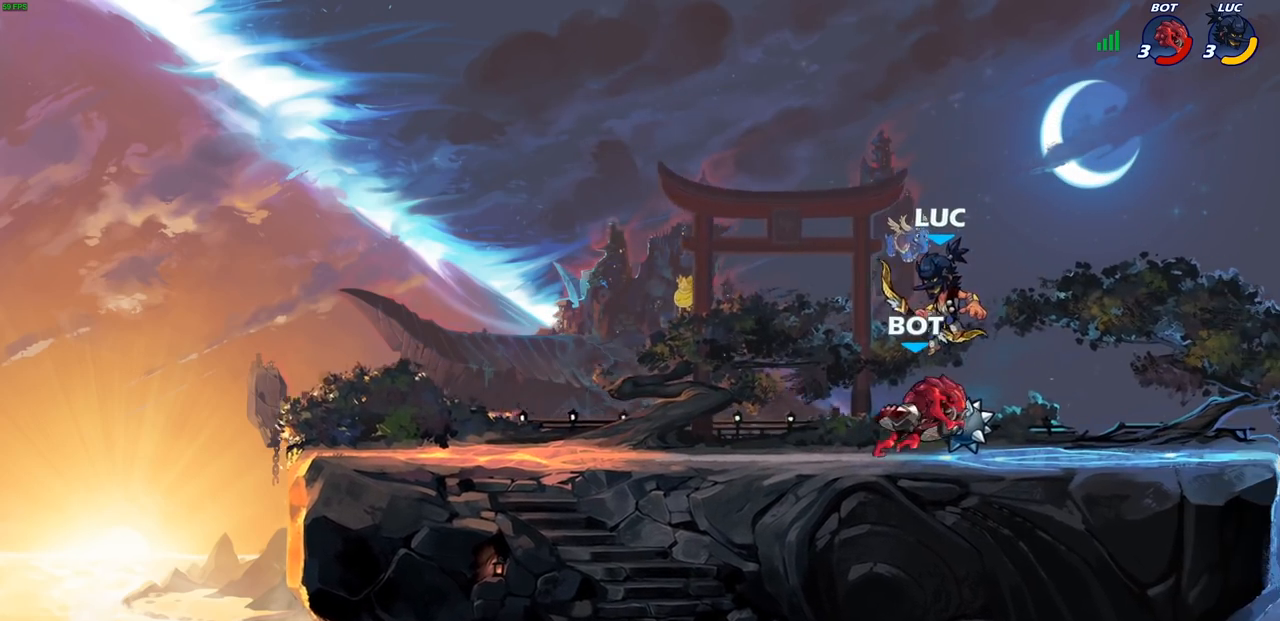
{"buttons": [], "left_stick": "up-left", "right_stick": "center", "events": [[33, "left_stick", "center"], [50, "SQUARE", "up"], [433, "left_stick", "up-left"]]}
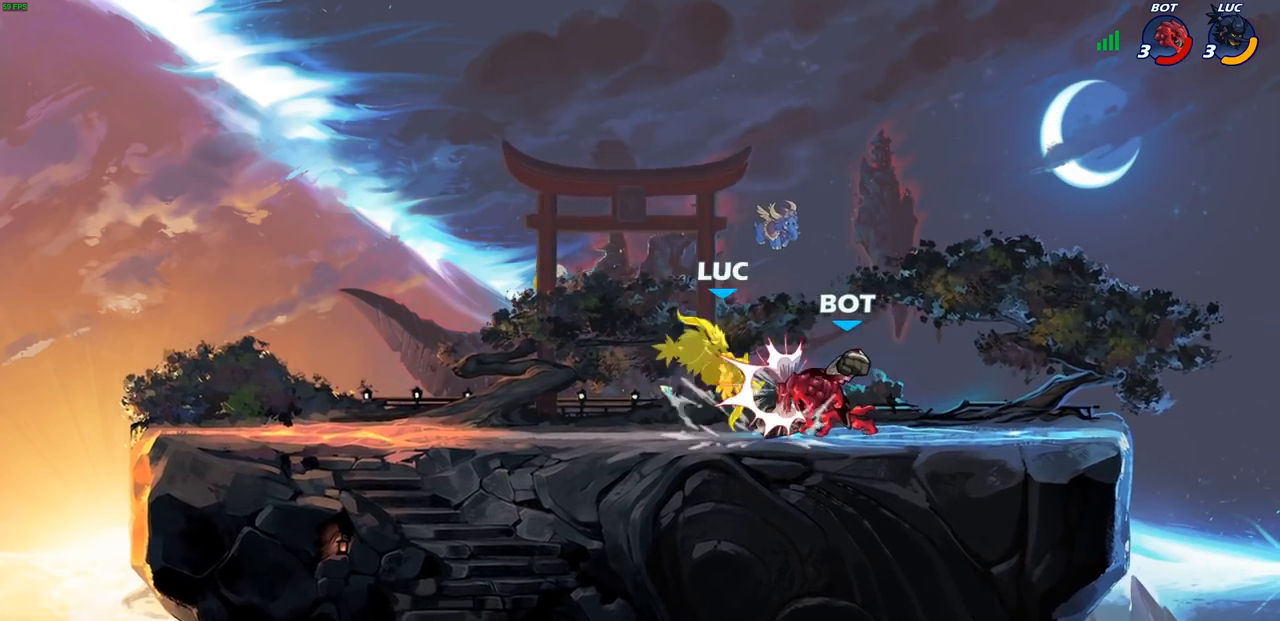
{"buttons": [], "left_stick": "up-left", "right_stick": "center", "events": [[33, "CROSS", "down"], [83, "left_stick", "up-right"], [167, "CROSS", "up"], [233, "CROSS", "down"], [267, "R2", "down"], [350, "R1", "down"], [467, "CROSS", "up"], [483, "left_stick", "up-left"], [500, "R1", "up"], [500, "R2", "up"]]}
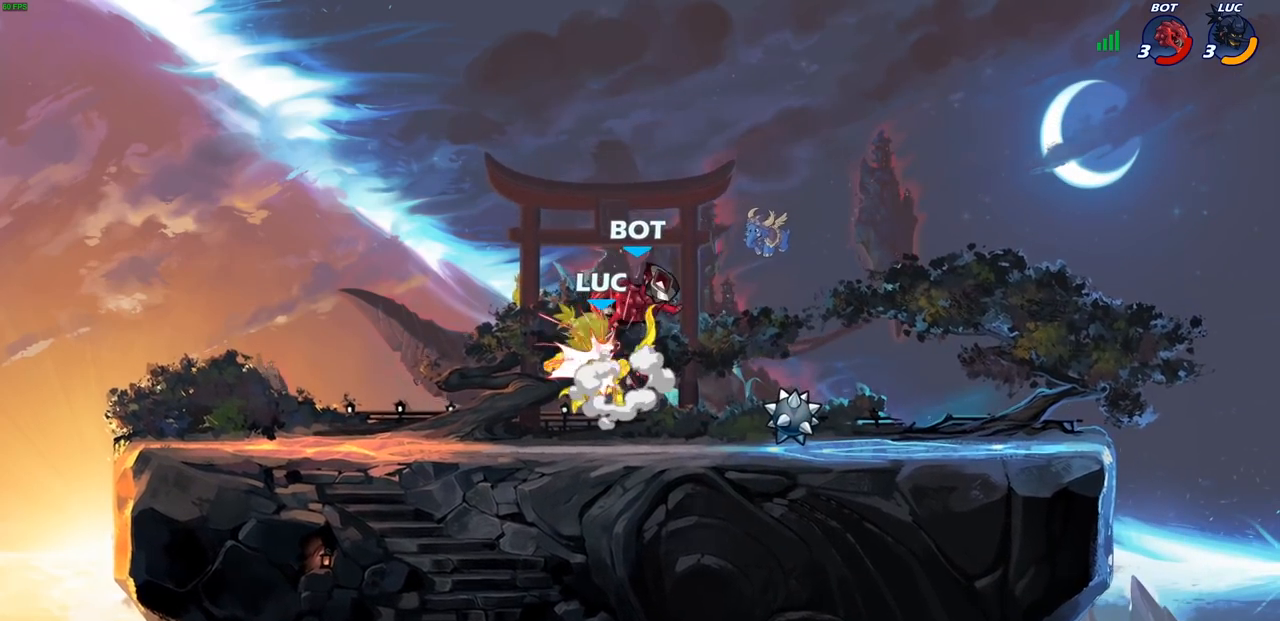
{"buttons": ["CROSS"], "left_stick": "left", "right_stick": "center", "events": [[133, "left_stick", "center"], [350, "left_stick", "left"], [467, "CROSS", "down"]]}
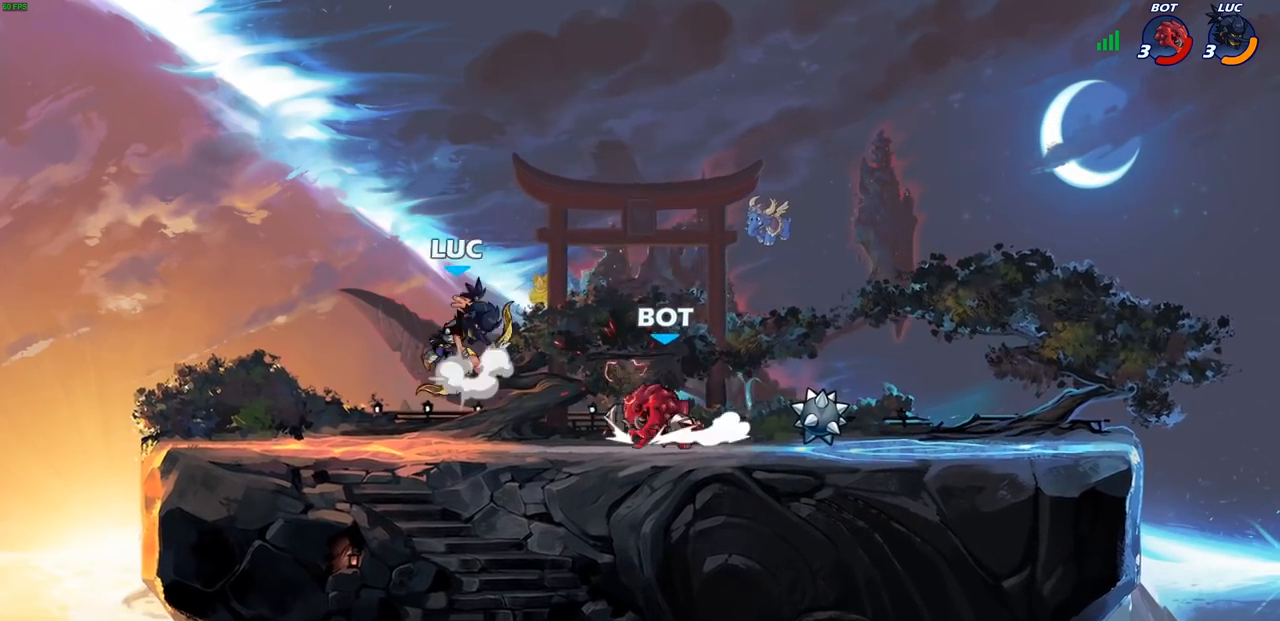
{"buttons": [], "left_stick": "up-right", "right_stick": "center", "events": [[33, "left_stick", "up-left"], [83, "R2", "down"], [183, "R1", "down"], [217, "left_stick", "up-right"], [233, "CROSS", "up"], [267, "R1", "up"], [267, "R2", "up"]]}
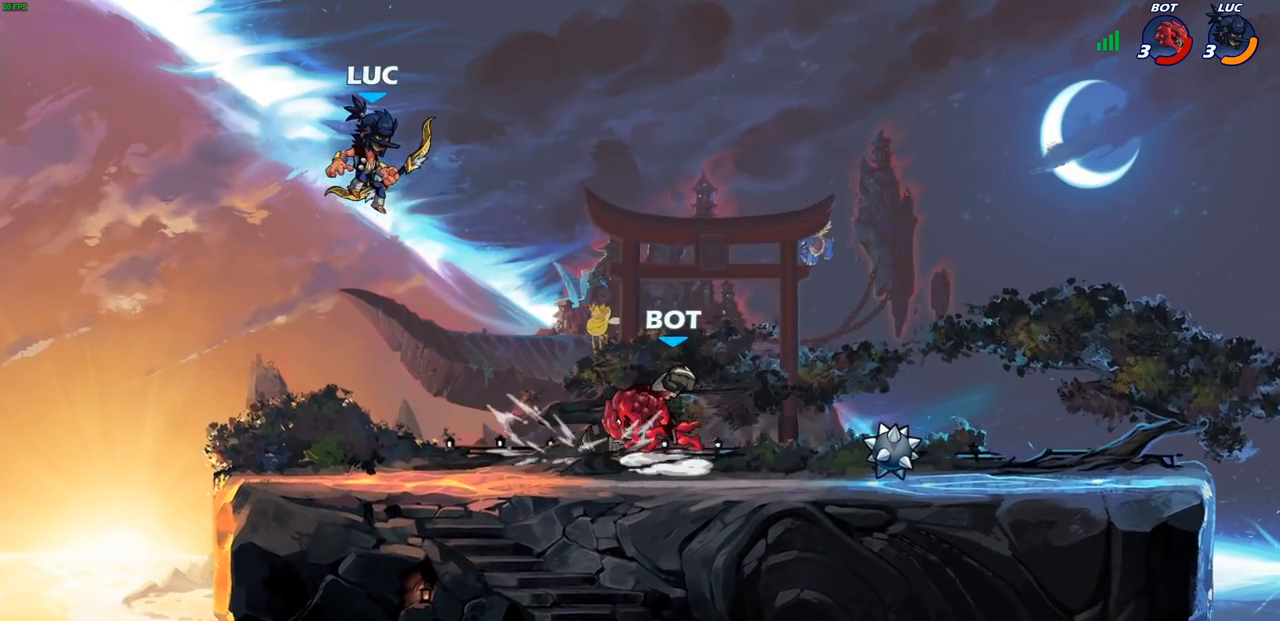
{"buttons": [], "left_stick": "center", "right_stick": "center", "events": [[17, "left_stick", "center"], [133, "left_stick", "down"], [200, "SQUARE", "down"], [283, "SQUARE", "up"], [300, "left_stick", "center"]]}
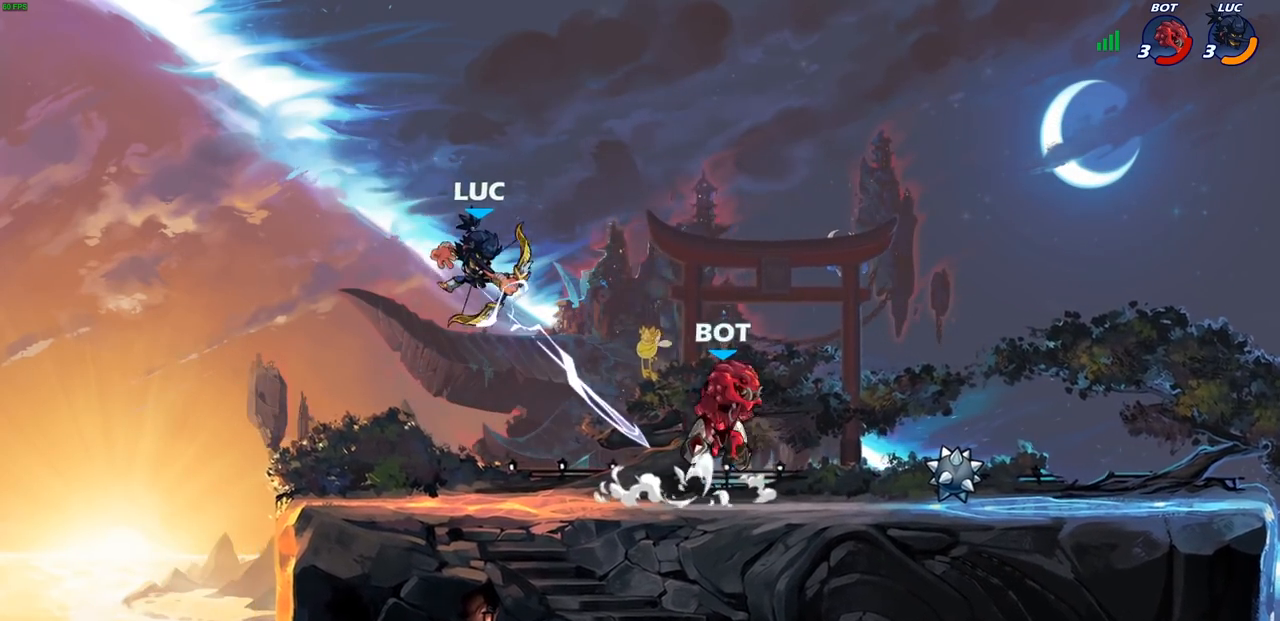
{"buttons": ["R2"], "left_stick": "left", "right_stick": "center", "events": [[50, "left_stick", "left"], [400, "R1", "down"], [400, "R2", "down"], [500, "R1", "up"]]}
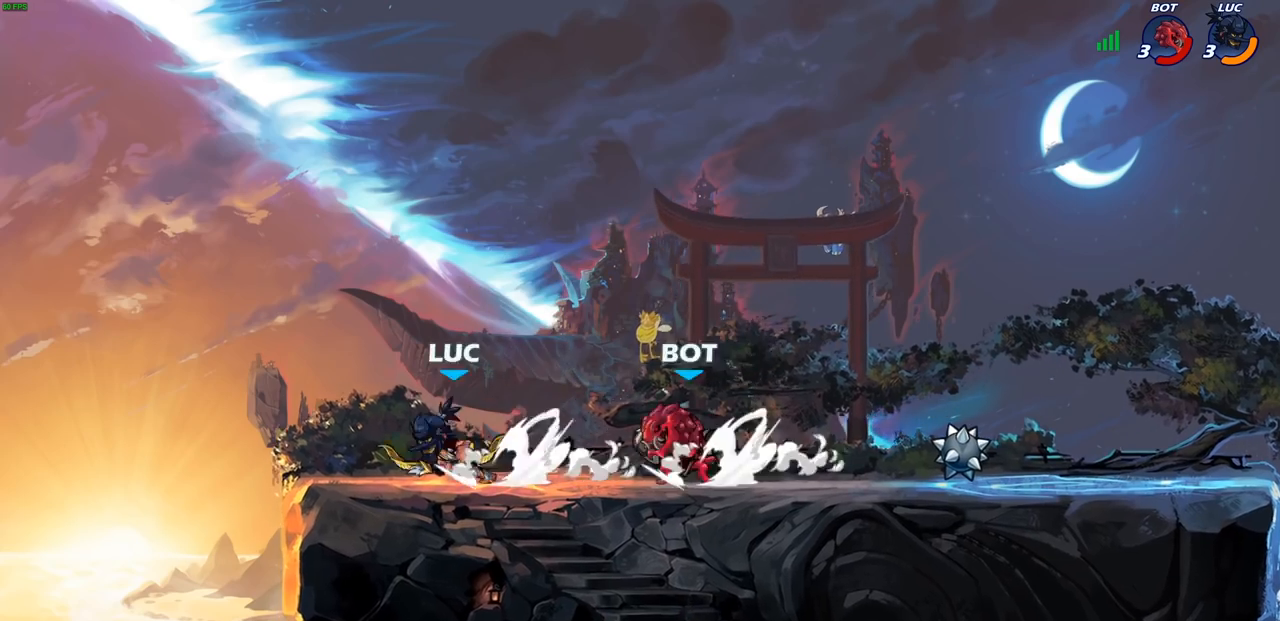
{"buttons": [], "left_stick": "center", "right_stick": "center", "events": [[33, "R2", "up"], [50, "left_stick", "up-right"], [83, "SQUARE", "down"], [183, "SQUARE", "up"], [200, "left_stick", "center"]]}
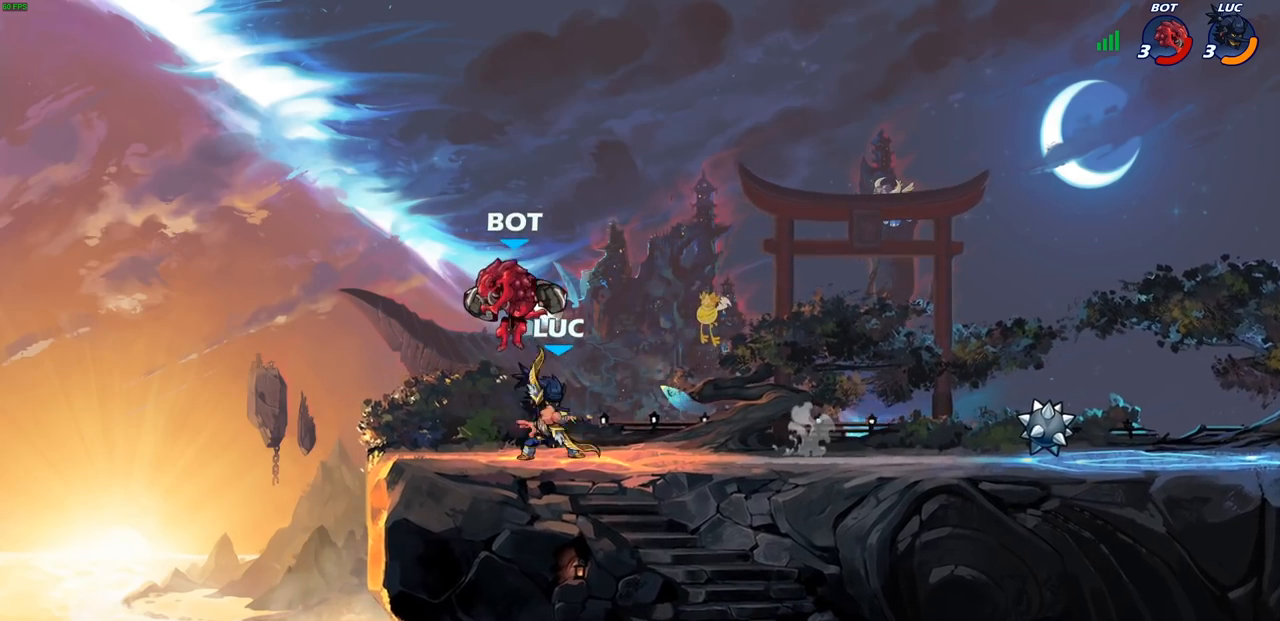
{"buttons": [], "left_stick": "center", "right_stick": "center", "events": [[133, "SQUARE", "down"], [217, "SQUARE", "up"], [250, "left_stick", "left"], [383, "left_stick", "center"]]}
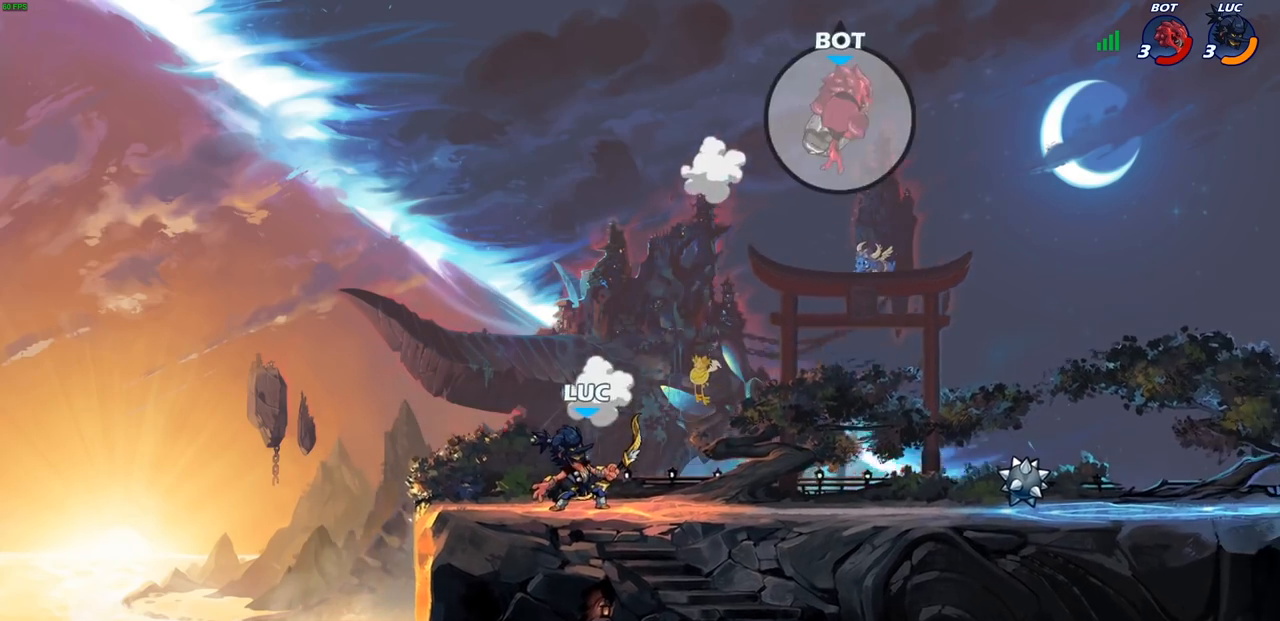
{"buttons": [], "left_stick": "right", "right_stick": "center", "events": [[117, "left_stick", "right"], [183, "R1", "down"], [183, "R2", "down"], [383, "R1", "up"], [400, "R2", "up"]]}
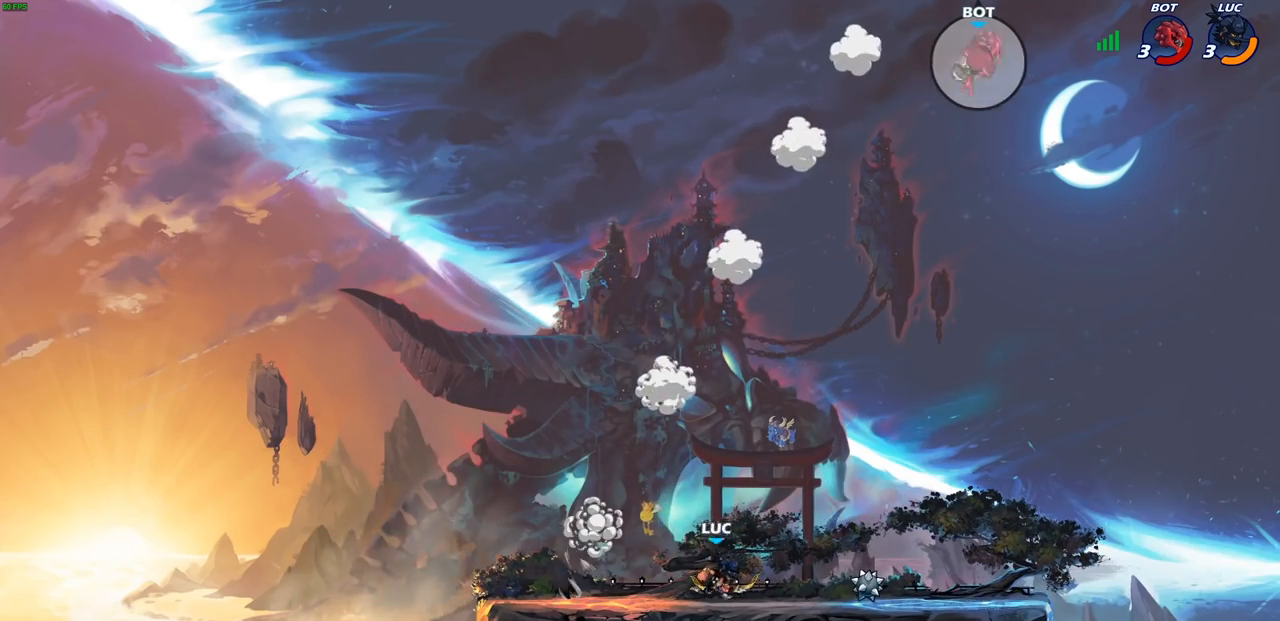
{"buttons": [], "left_stick": "up-left", "right_stick": "center", "events": [[17, "CROSS", "down"], [167, "CROSS", "up"], [317, "CROSS", "down"], [433, "CROSS", "up"], [483, "left_stick", "up-left"]]}
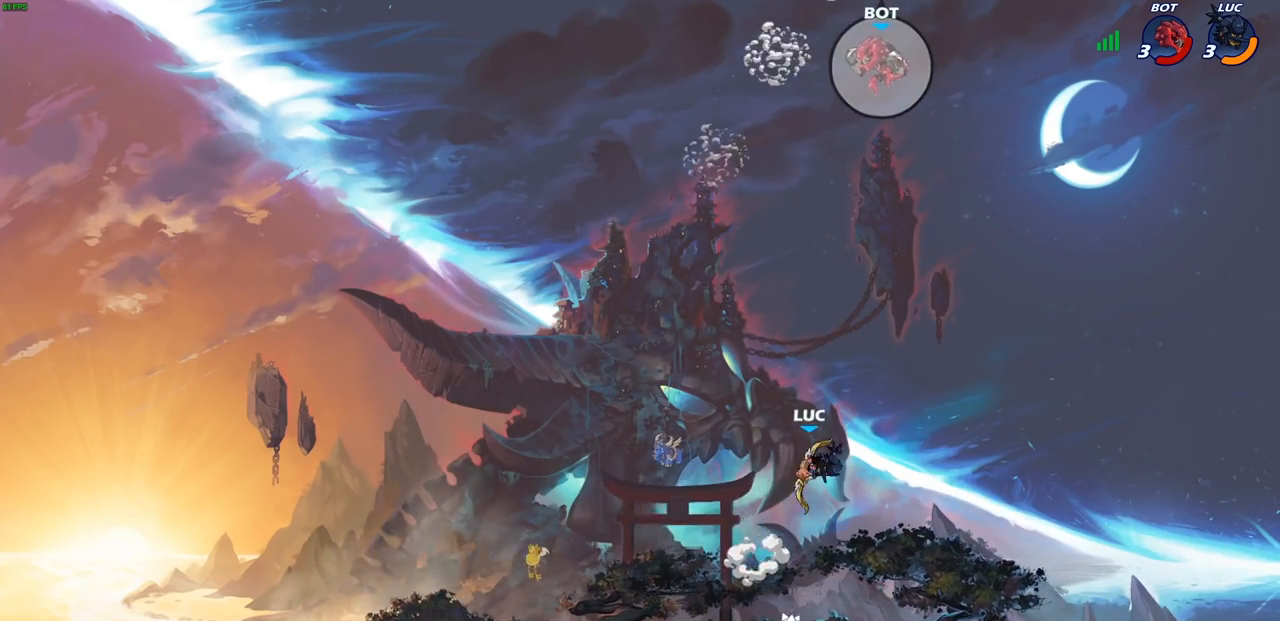
{"buttons": [], "left_stick": "center", "right_stick": "center", "events": [[100, "CROSS", "down"], [283, "left_stick", "center"], [317, "CIRCLE", "down"], [317, "CROSS", "up"], [433, "CIRCLE", "up"]]}
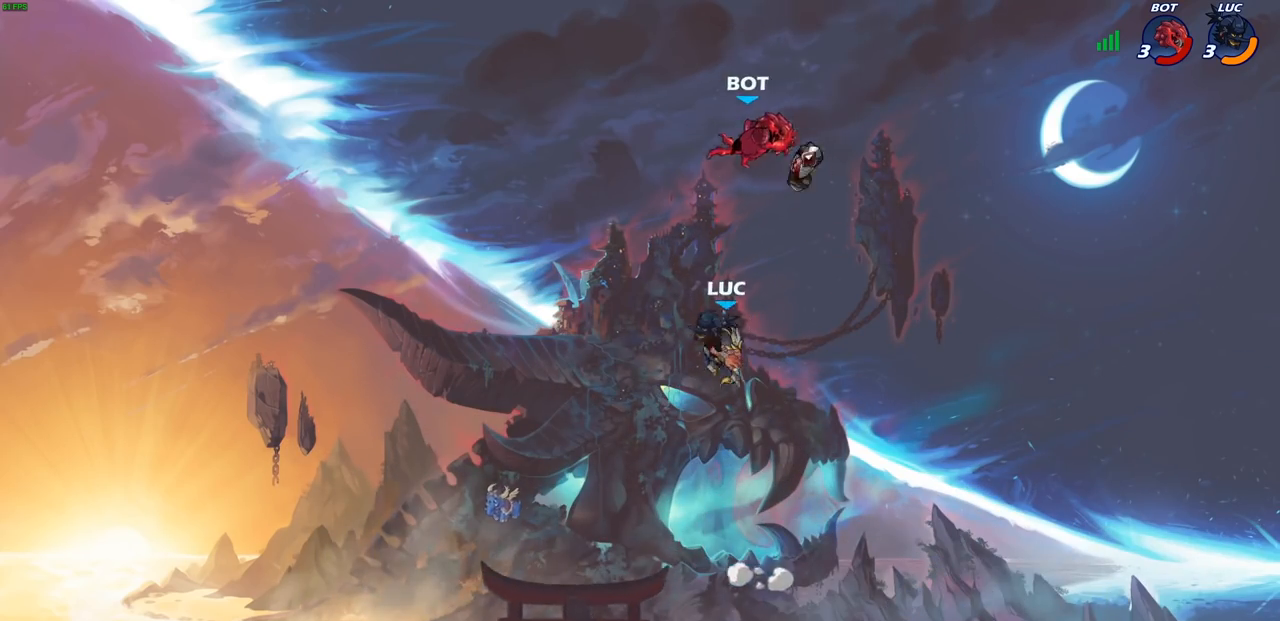
{"buttons": [], "left_stick": "down-left", "right_stick": "center", "events": [[300, "left_stick", "down-left"]]}